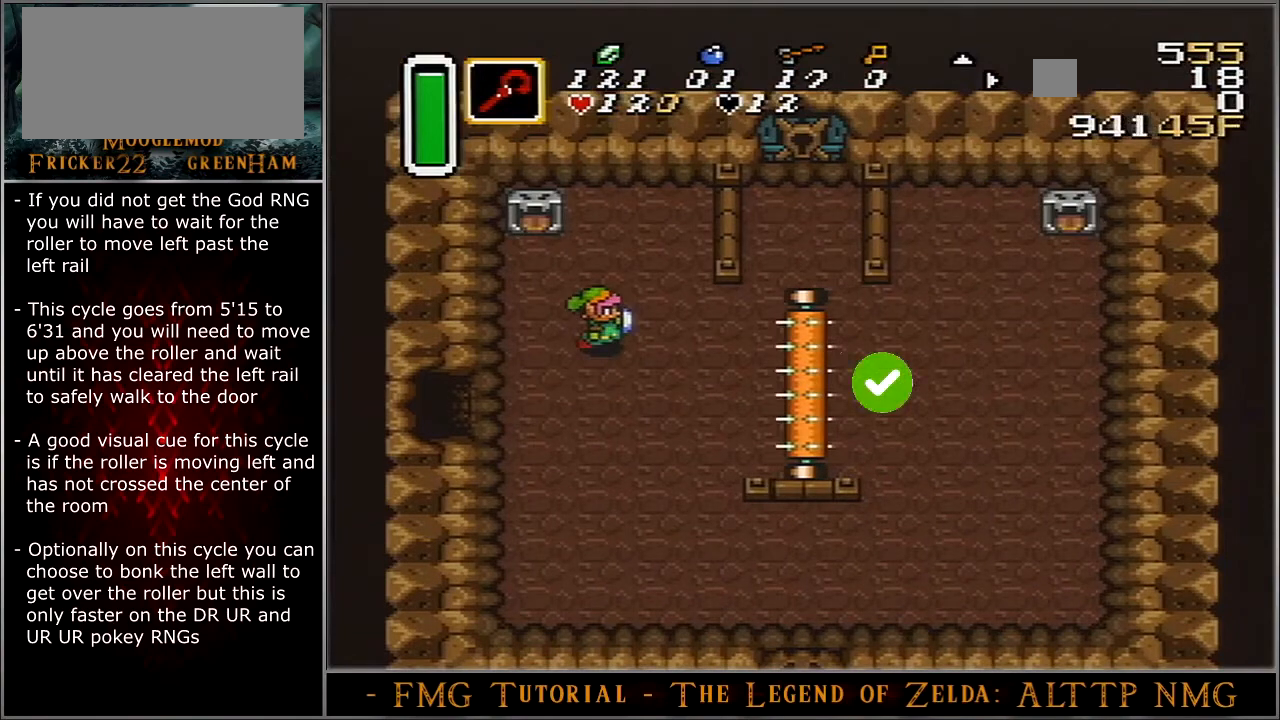
Gameplay with a controller (Nintendo layout); each line is a JSON object with the inputs held at the frame after it. "events" lists button and stick changes between this image and that frame as [ms after this image, input, new state], when the widget could be followed in between. Not read: L3 R3.
{"buttons": ["DPAD_UP", "DPAD_RIGHT"], "events": []}
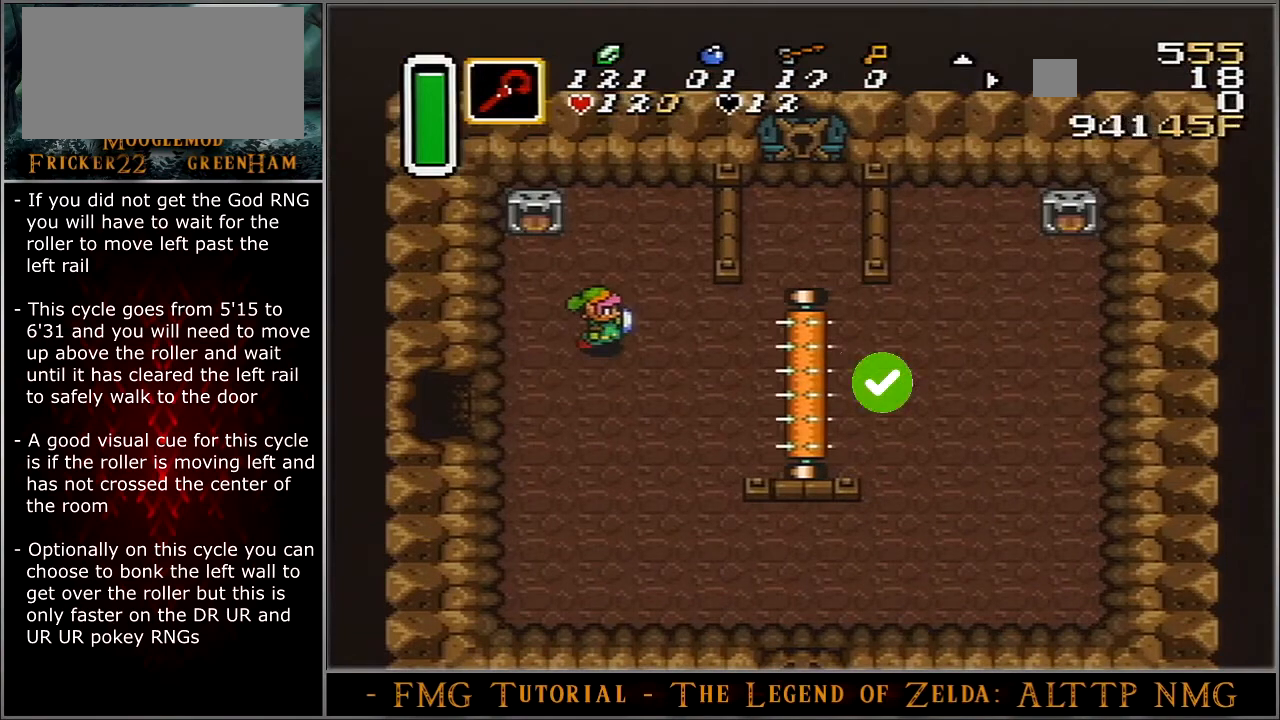
{"buttons": ["DPAD_UP", "DPAD_RIGHT"], "events": []}
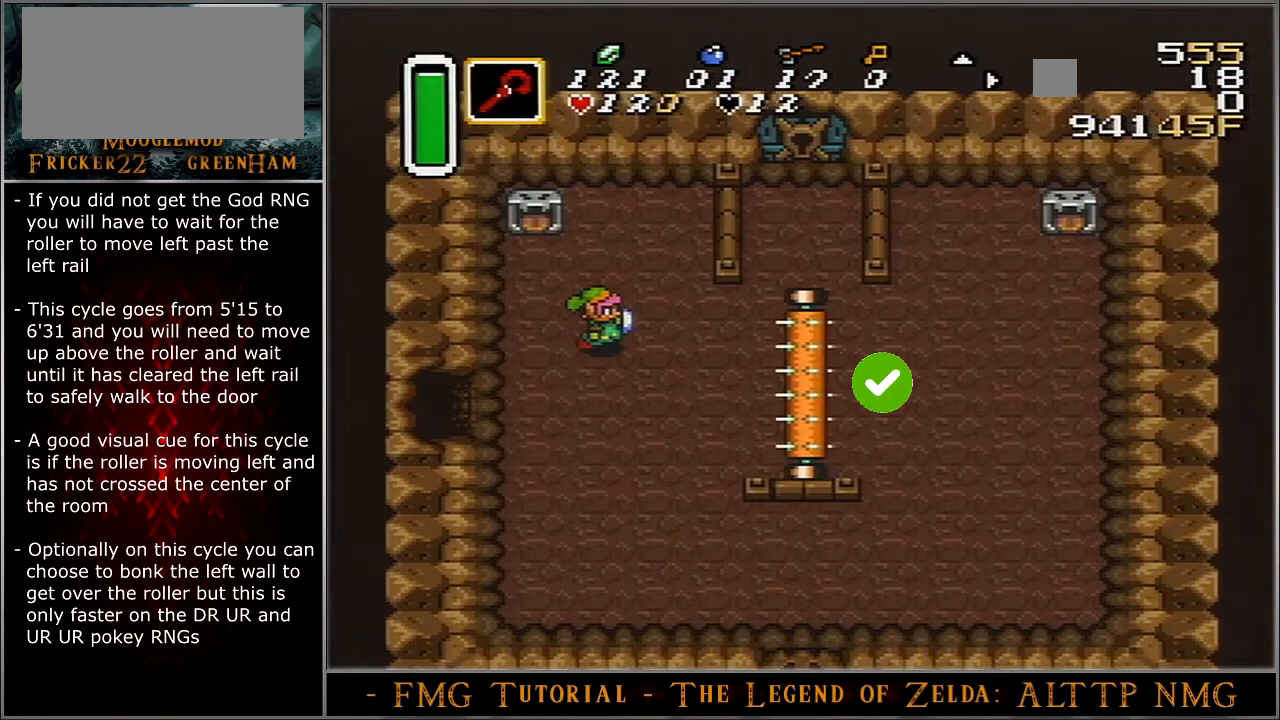
{"buttons": ["DPAD_UP", "DPAD_RIGHT"], "events": []}
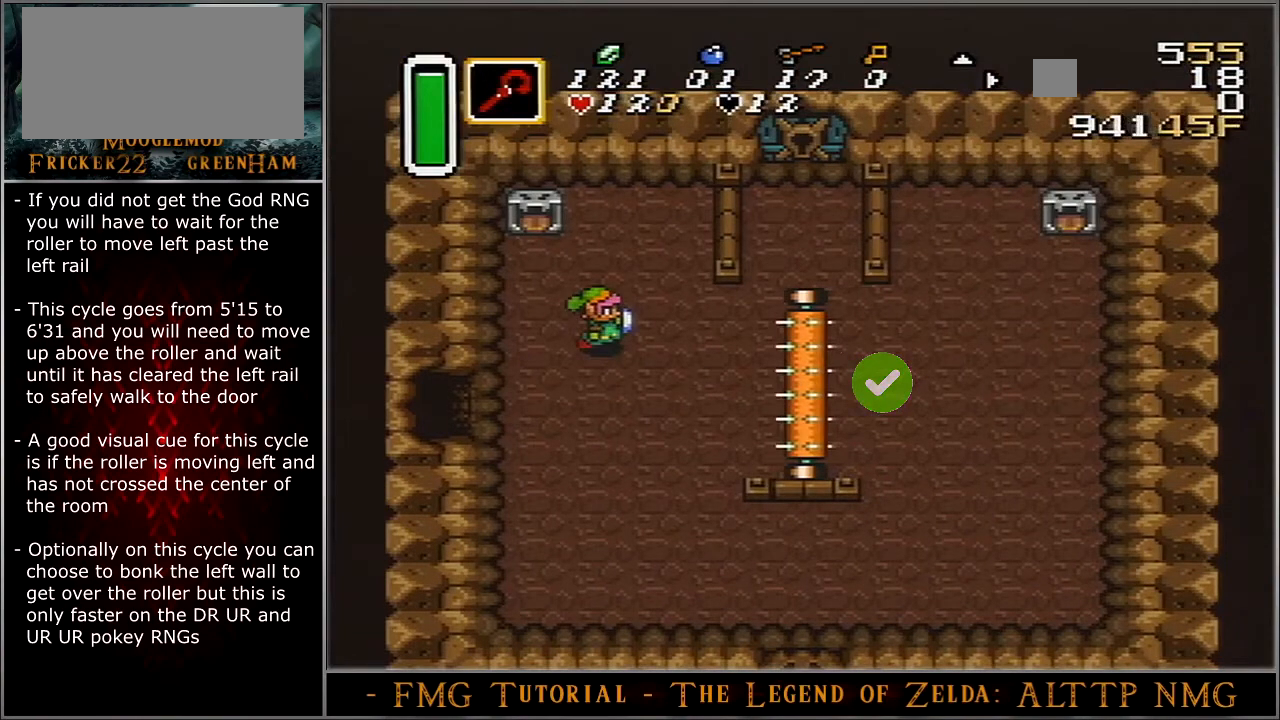
{"buttons": ["DPAD_RIGHT"], "events": [[367, "DPAD_UP", "up"]]}
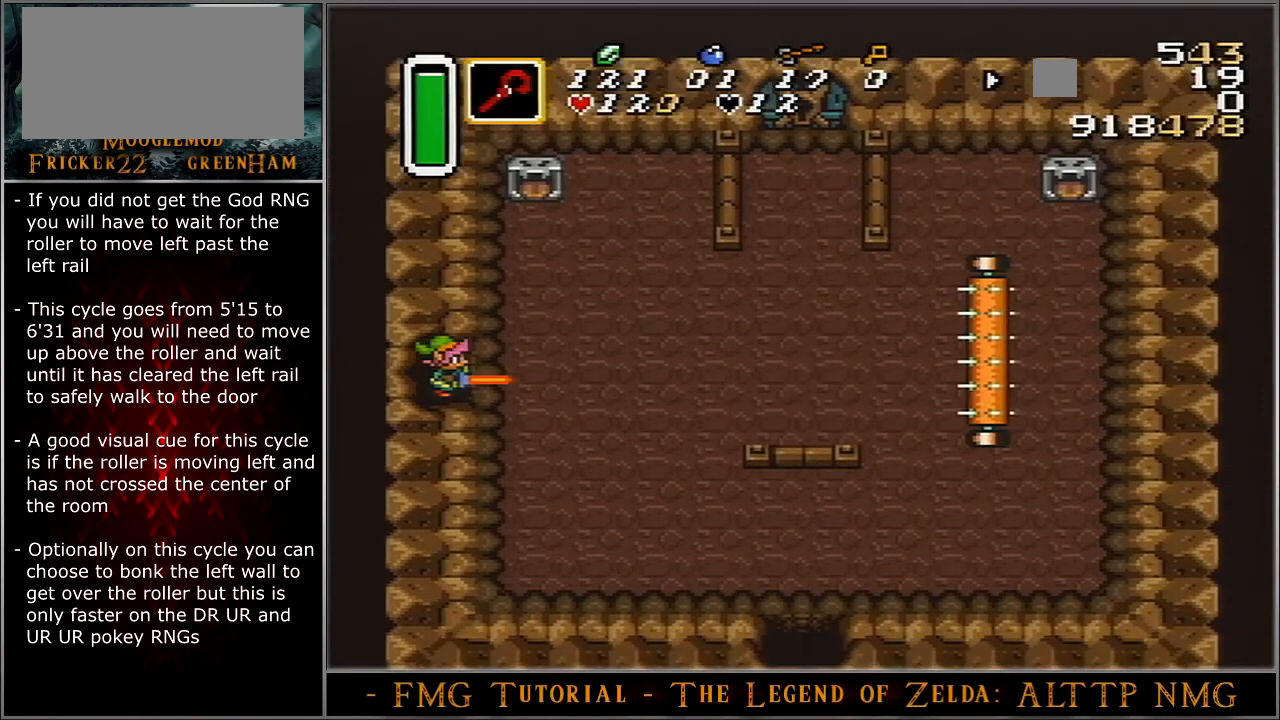
{"buttons": ["DPAD_UP"], "events": [[400, "DPAD_UP", "down"], [467, "DPAD_RIGHT", "up"]]}
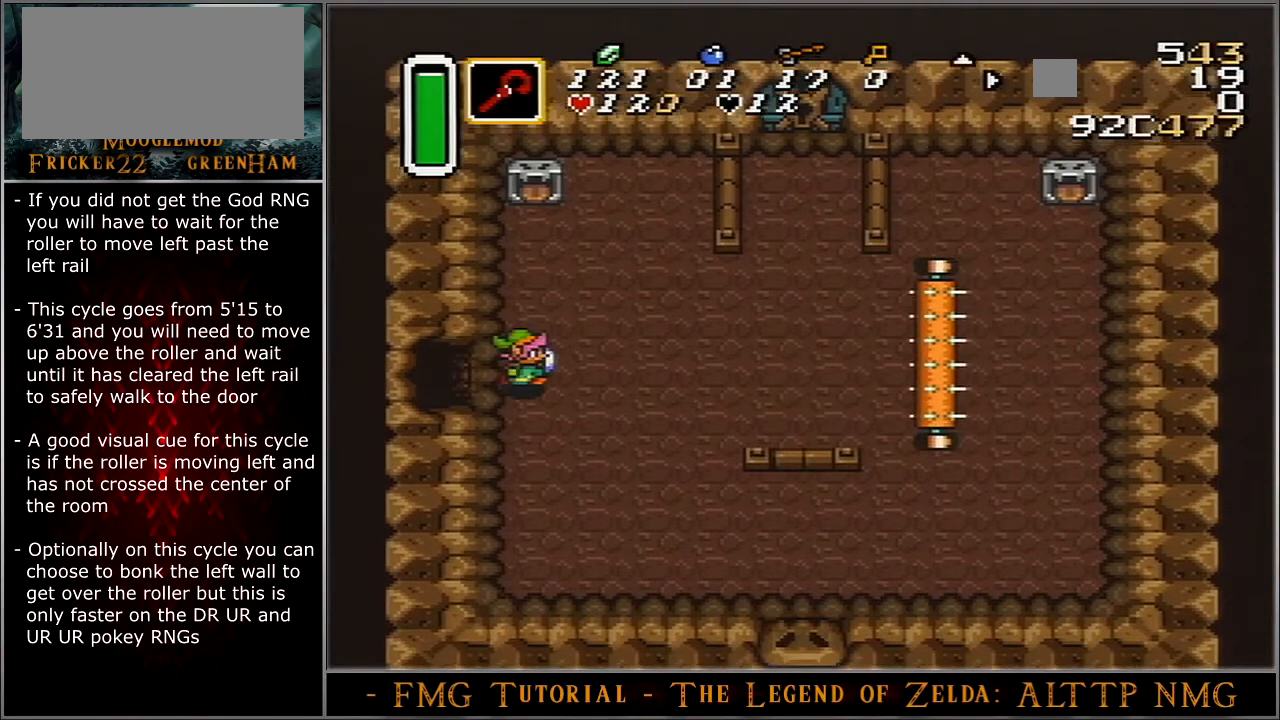
{"buttons": ["DPAD_UP"], "events": []}
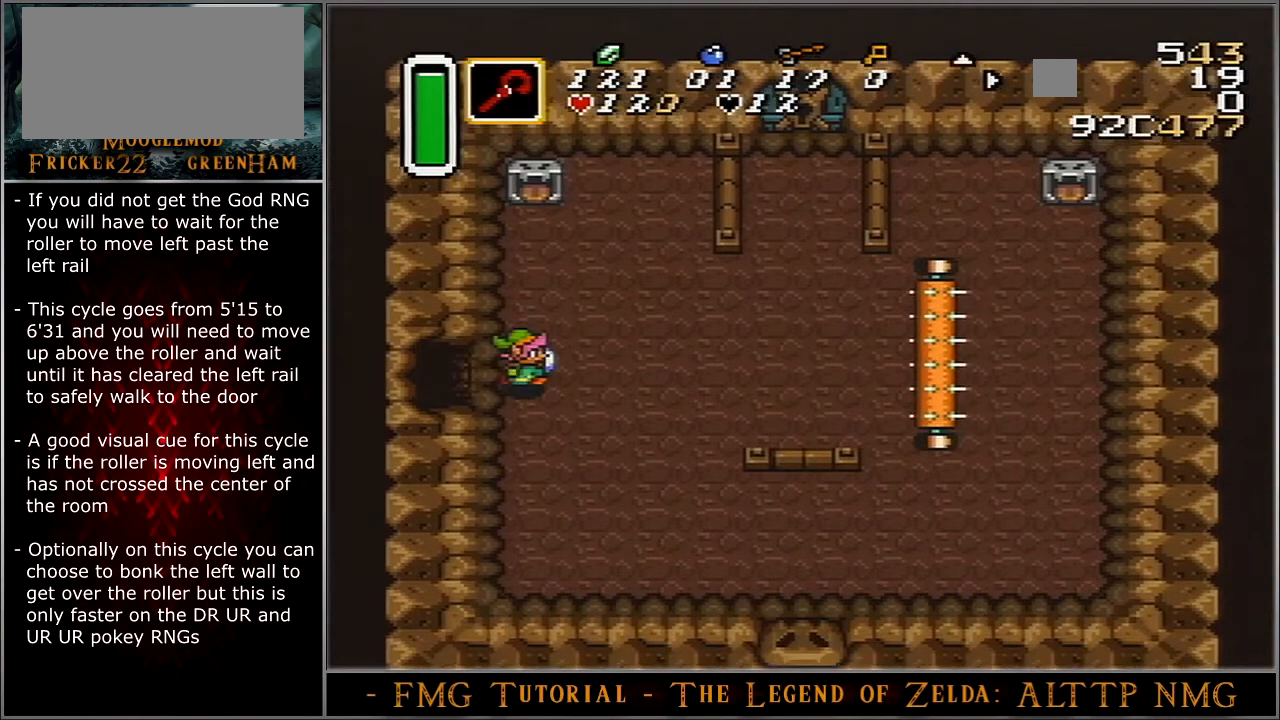
{"buttons": ["DPAD_UP"], "events": []}
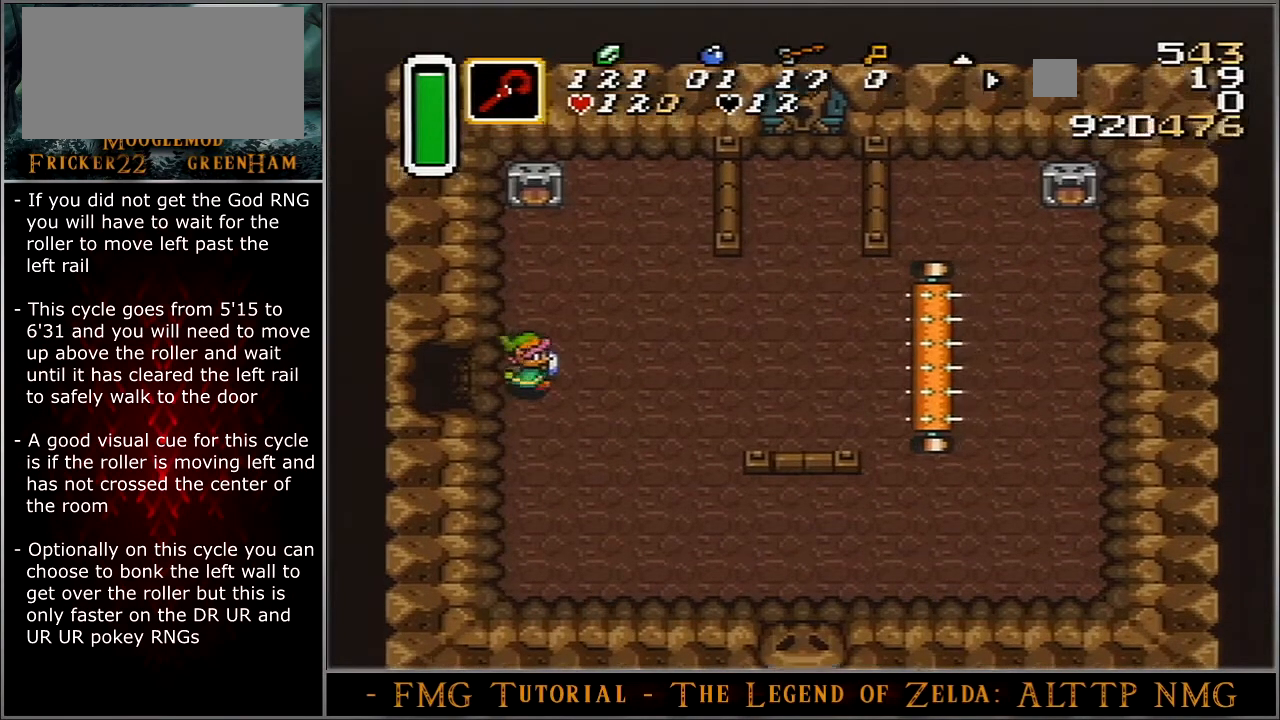
{"buttons": ["A"], "events": [[100, "A", "down"], [133, "DPAD_UP", "up"], [233, "DPAD_LEFT", "down"], [300, "DPAD_LEFT", "up"]]}
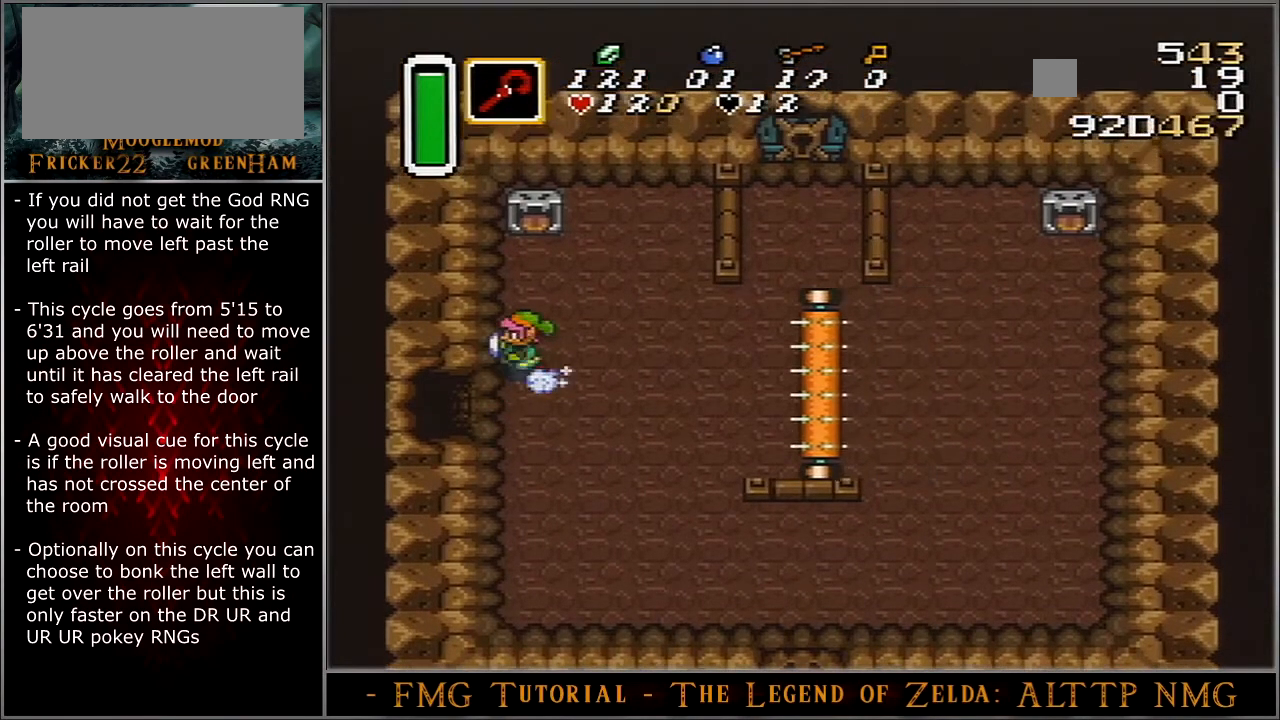
{"buttons": ["DPAD_RIGHT"], "events": [[300, "DPAD_RIGHT", "down"], [400, "A", "up"]]}
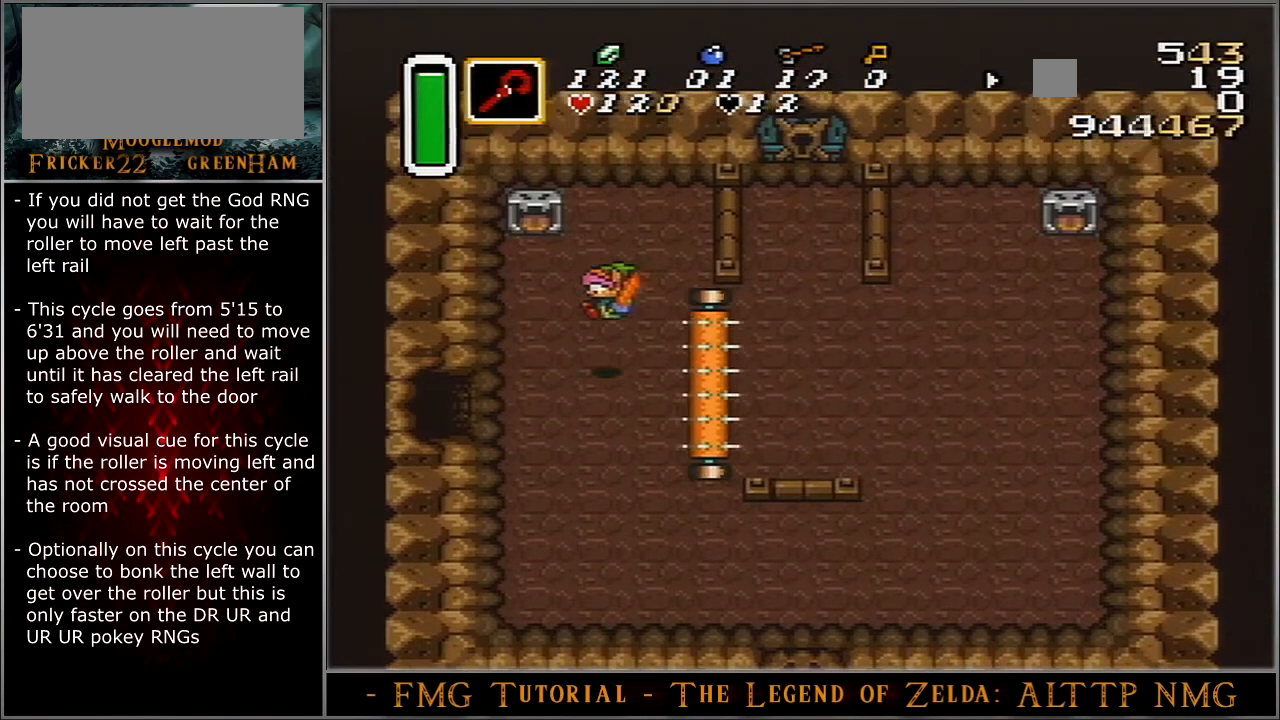
{"buttons": ["DPAD_UP", "DPAD_RIGHT"], "events": [[400, "DPAD_UP", "down"]]}
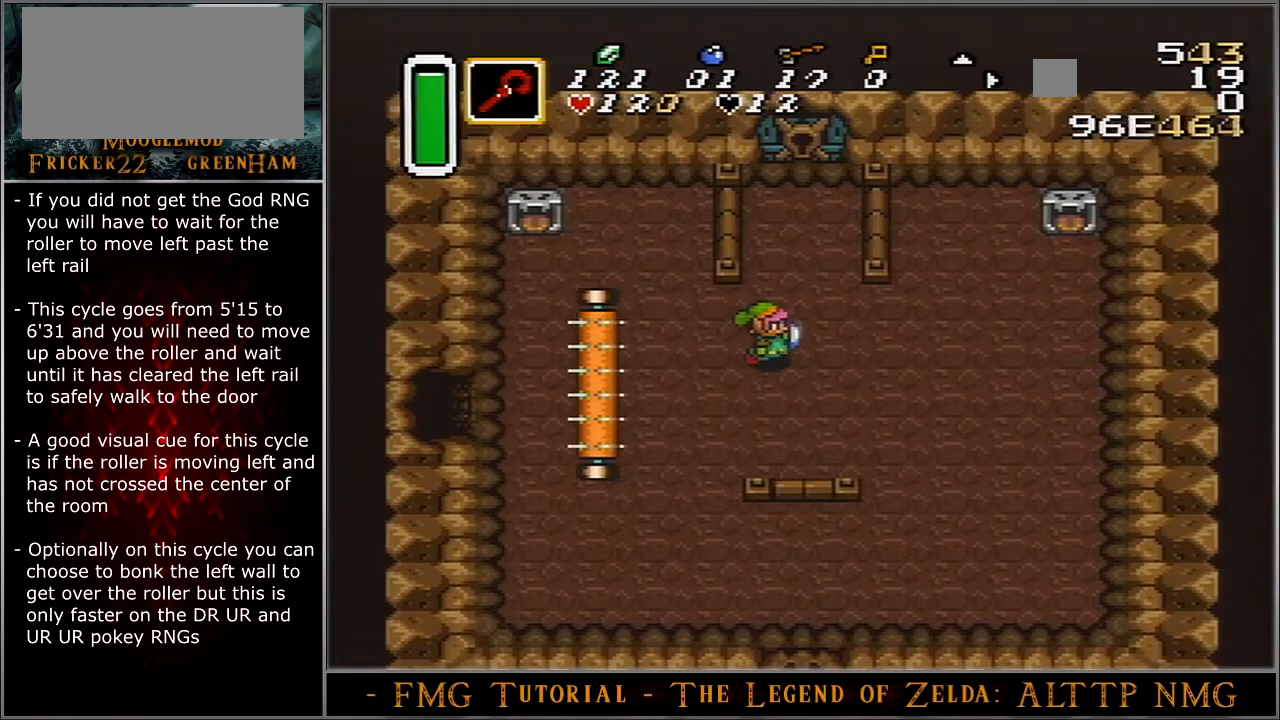
{"buttons": ["DPAD_UP"], "events": [[67, "DPAD_RIGHT", "up"], [134, "DPAD_RIGHT", "down"], [267, "DPAD_RIGHT", "up"]]}
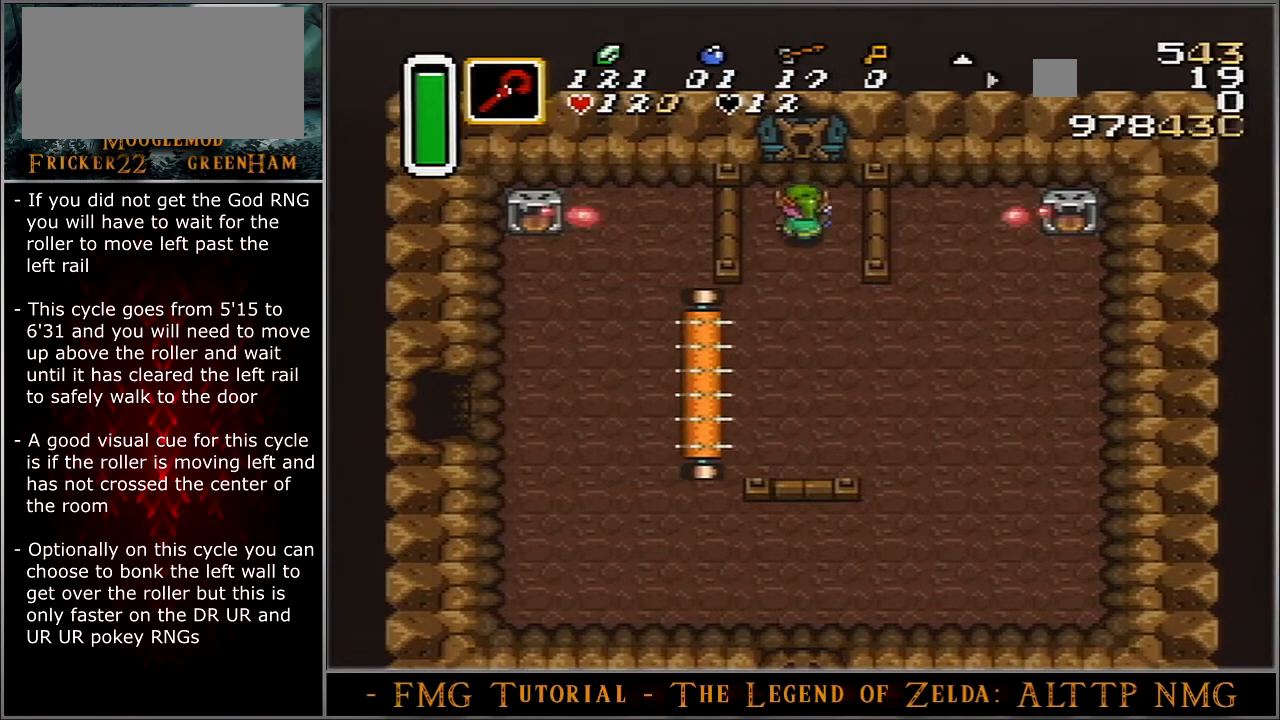
{"buttons": ["DPAD_UP"], "events": []}
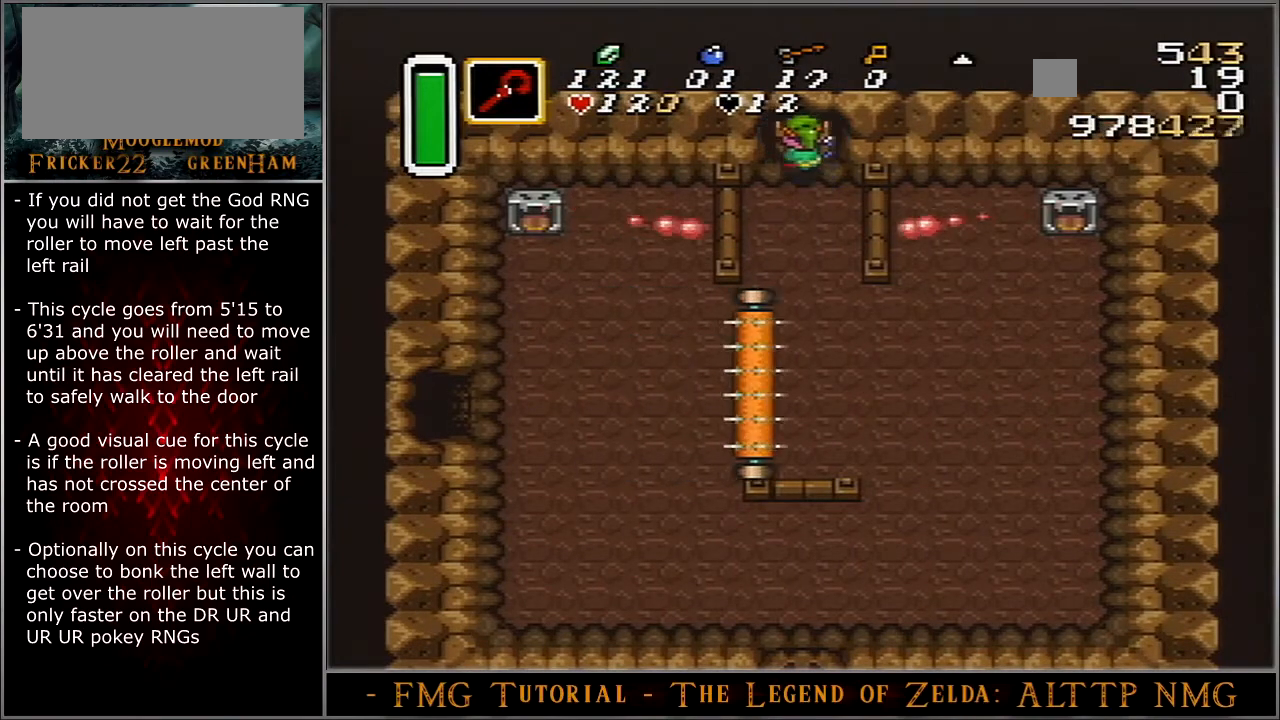
{"buttons": ["B", "DPAD_DOWN"], "events": [[267, "B", "down"], [267, "DPAD_DOWN", "down"], [267, "DPAD_UP", "up"]]}
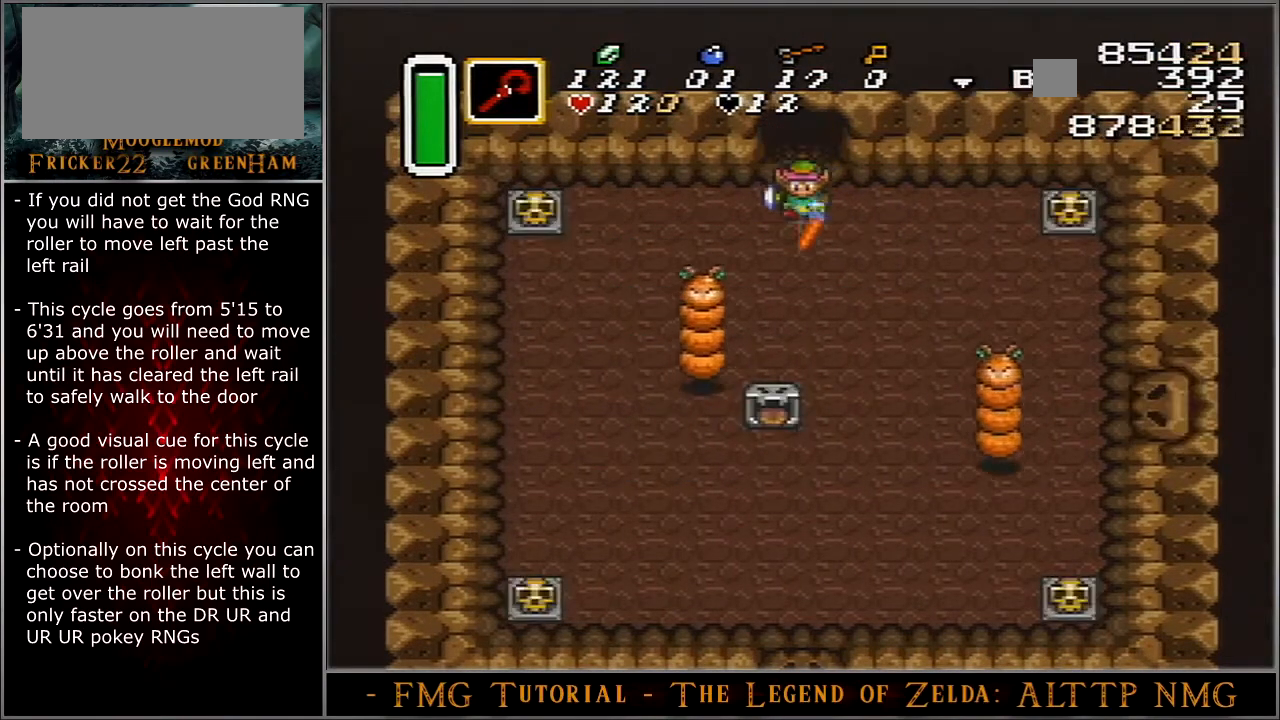
{"buttons": [], "events": [[300, "B", "up"], [333, "DPAD_DOWN", "up"]]}
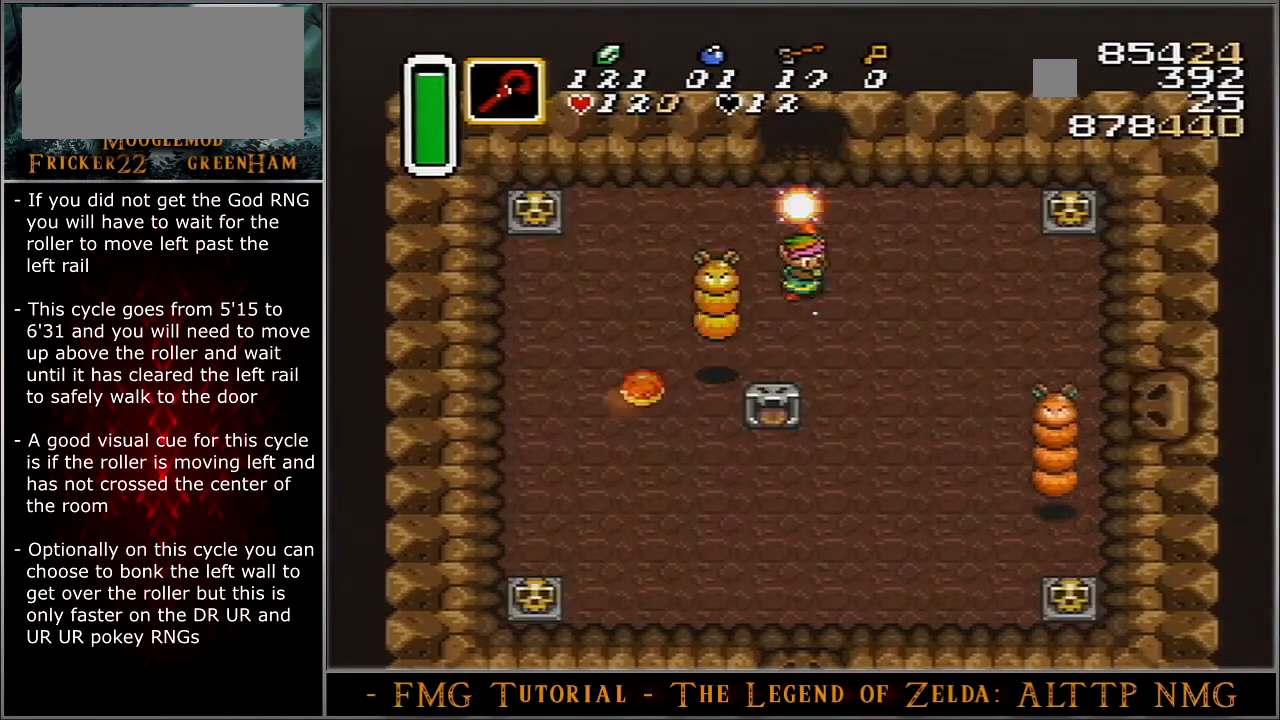
{"buttons": ["B", "DPAD_DOWN", "DPAD_RIGHT"], "events": [[267, "DPAD_DOWN", "down"], [267, "DPAD_RIGHT", "down"], [501, "B", "down"]]}